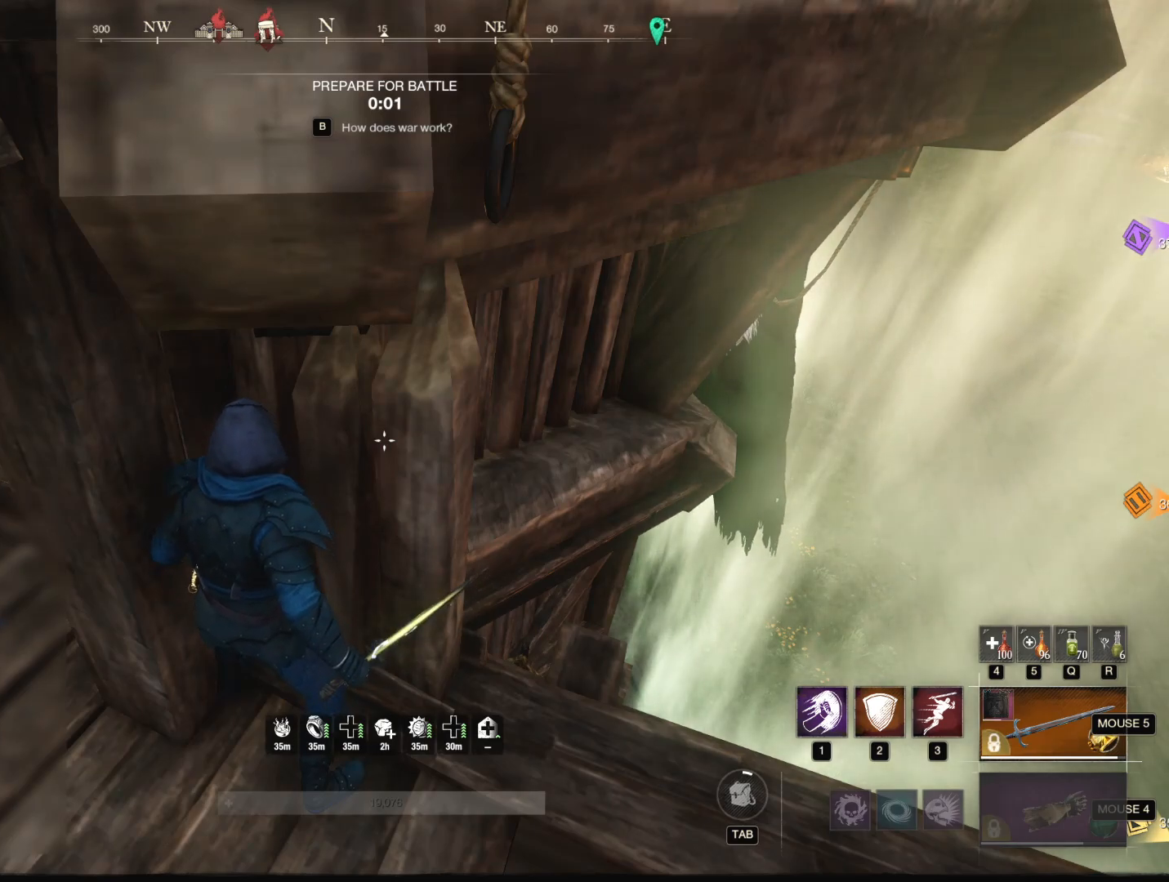
Gameplay with keyboard and mouse; each line is a JSON object with the keys and mouse buttons held at the frame after it. "events" lists presses ("down") and releases ("up") of "1", "2", "3", "4", "5", "a", "alt", "b", "c", "ctrl", "d", "e", "f", "g", "q", "r", "s", "shift", "space", "t", "tab", "tilde", "v", "w", "x", "z", "mouse_left", "mouse_wheel", "mouse_right", "mouse_mb4" and "mouse_mb5" between this image and that frame as [ms after this image, input, new state], when the widget could be followed in between. "mouse_left", "mouse_wheel", "mouse_right", "mouse_mb4", "mouse_mb5" = the "left", "wheel", "right", "mb4", "mb5" buttons of the "mouse" list. No other keys are recorded. "wheel" means that the mouse wheel is clicked or scrolled. Mouse movement is not recorded.
{"keys": [], "mouse": [], "events": [[201, "mouse_left", "down"], [334, "mouse_left", "up"]]}
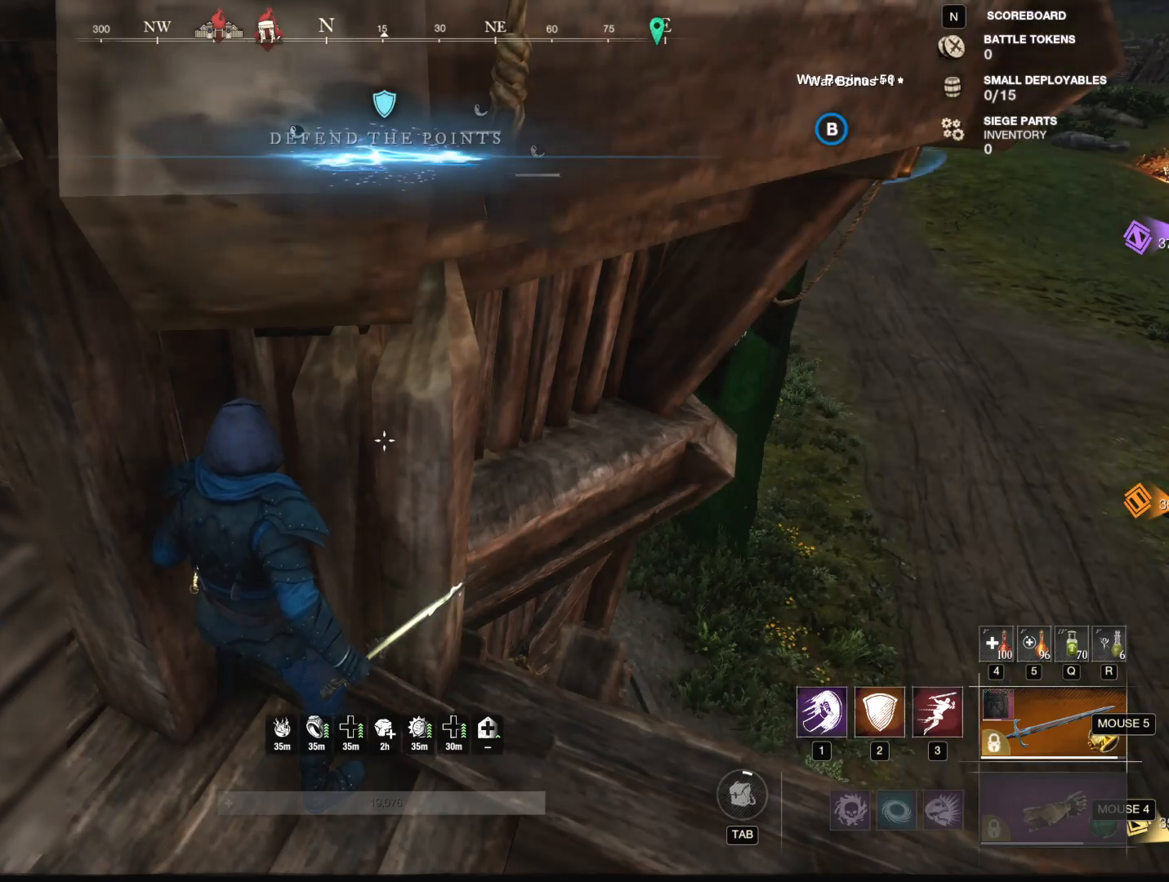
{"keys": [], "mouse": [], "events": []}
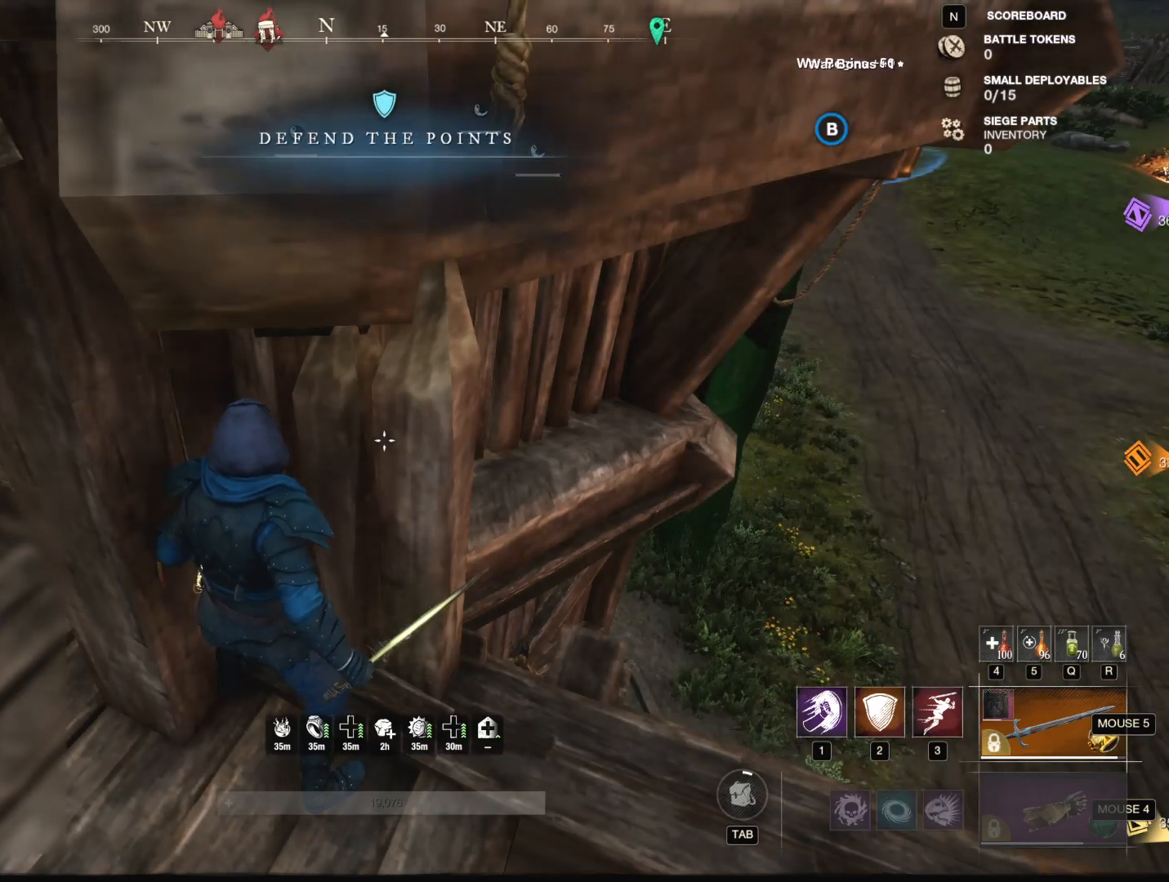
{"keys": [], "mouse": [], "events": [[267, "mouse_left", "down"], [317, "mouse_left", "up"]]}
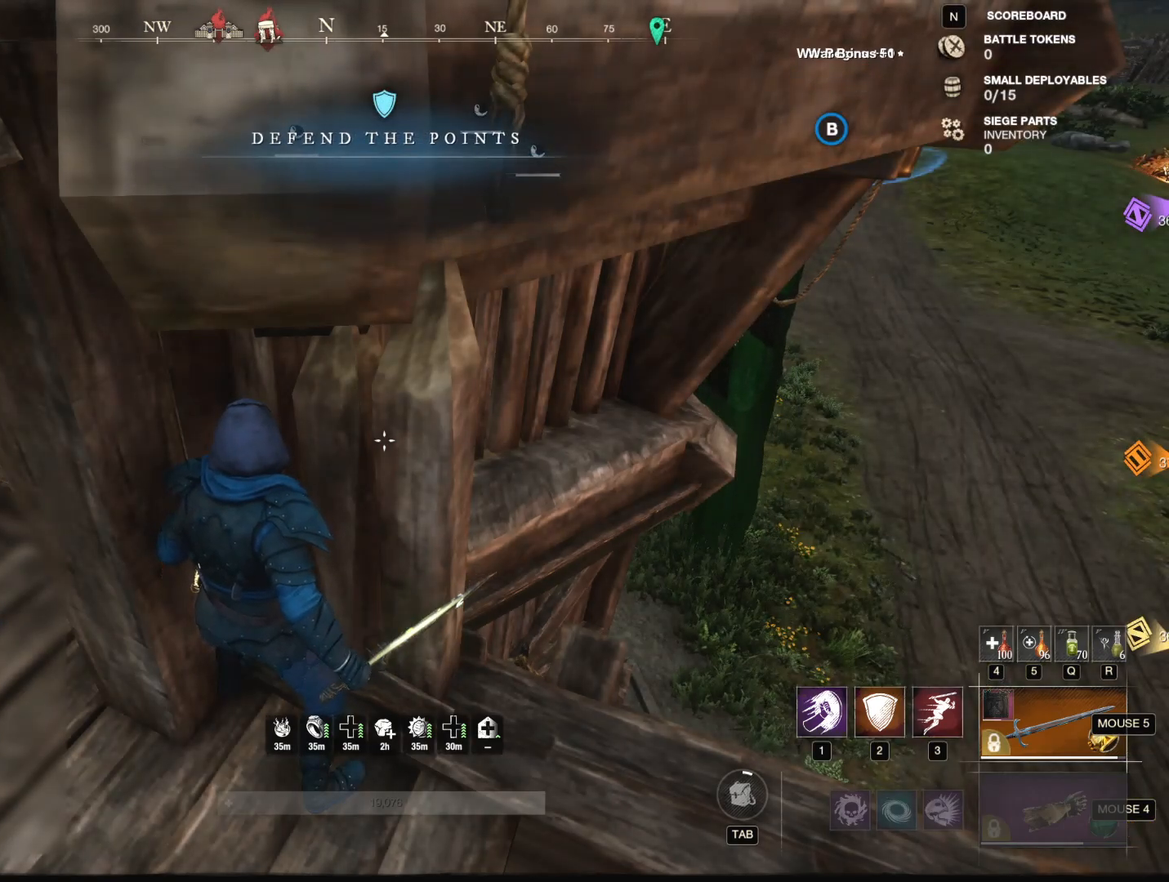
{"keys": [], "mouse": [], "events": []}
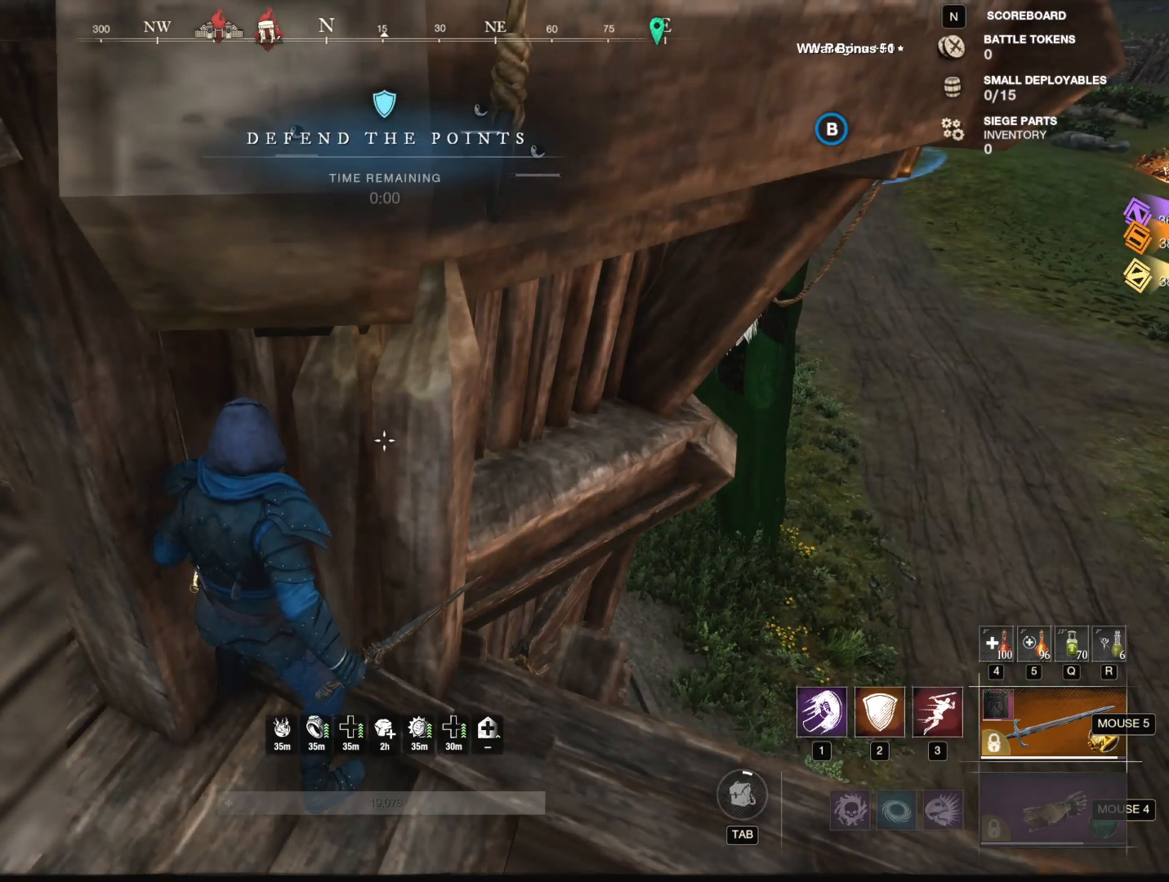
{"keys": [], "mouse": ["left"], "events": [[283, "mouse_left", "down"]]}
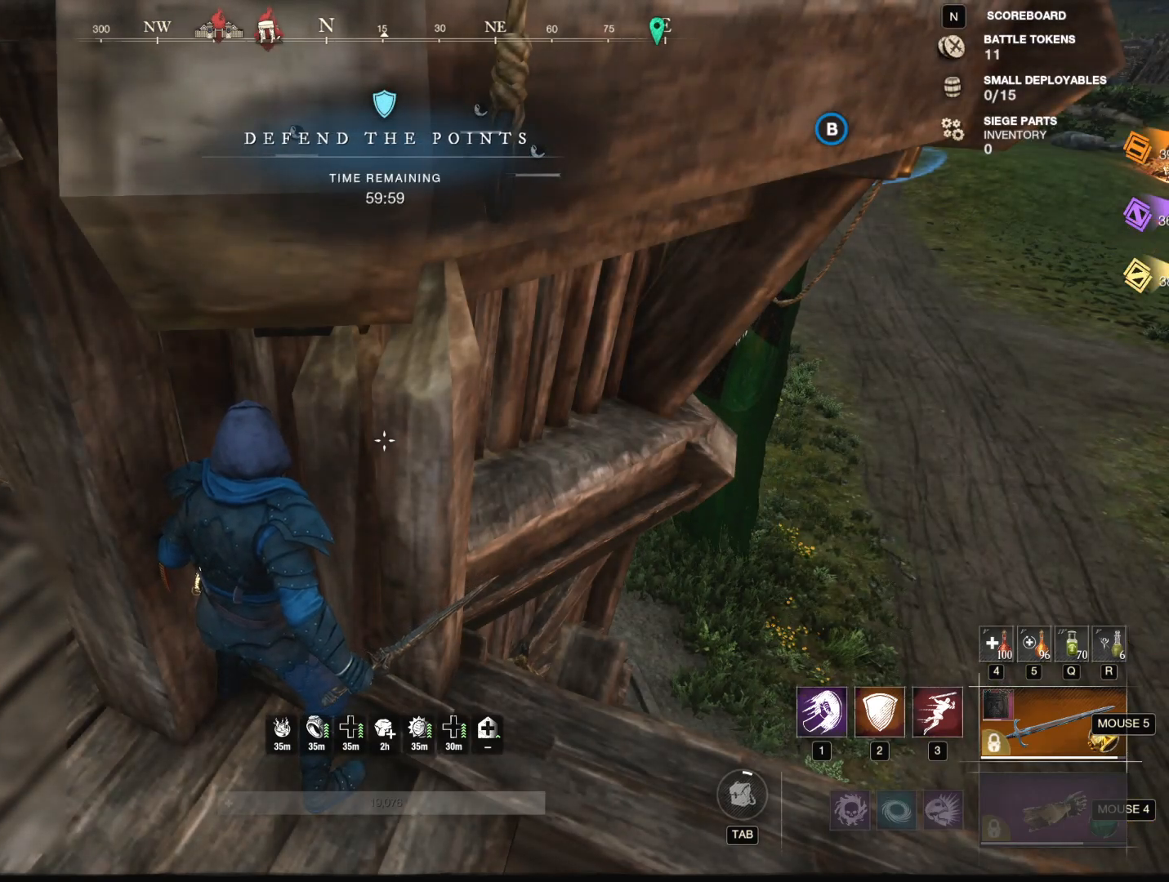
{"keys": [], "mouse": ["left"], "events": []}
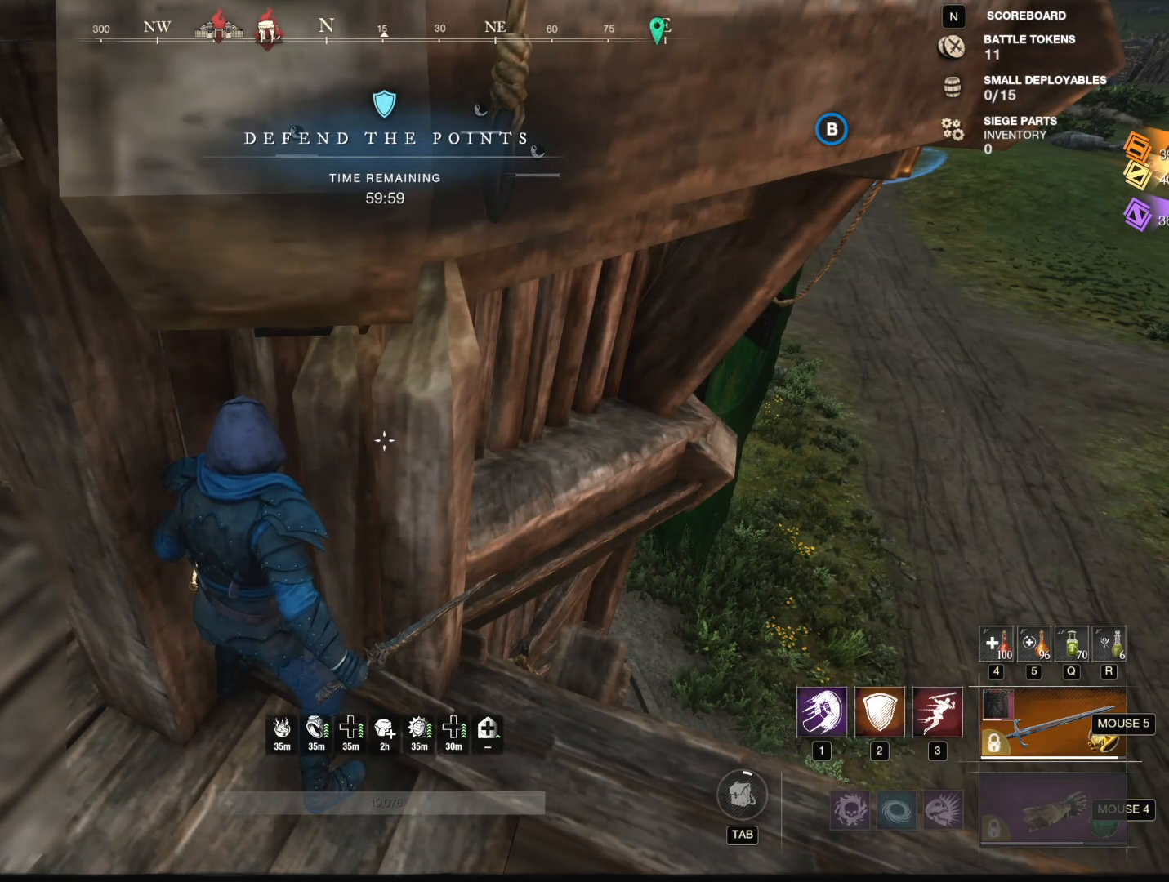
{"keys": [], "mouse": ["left"], "events": []}
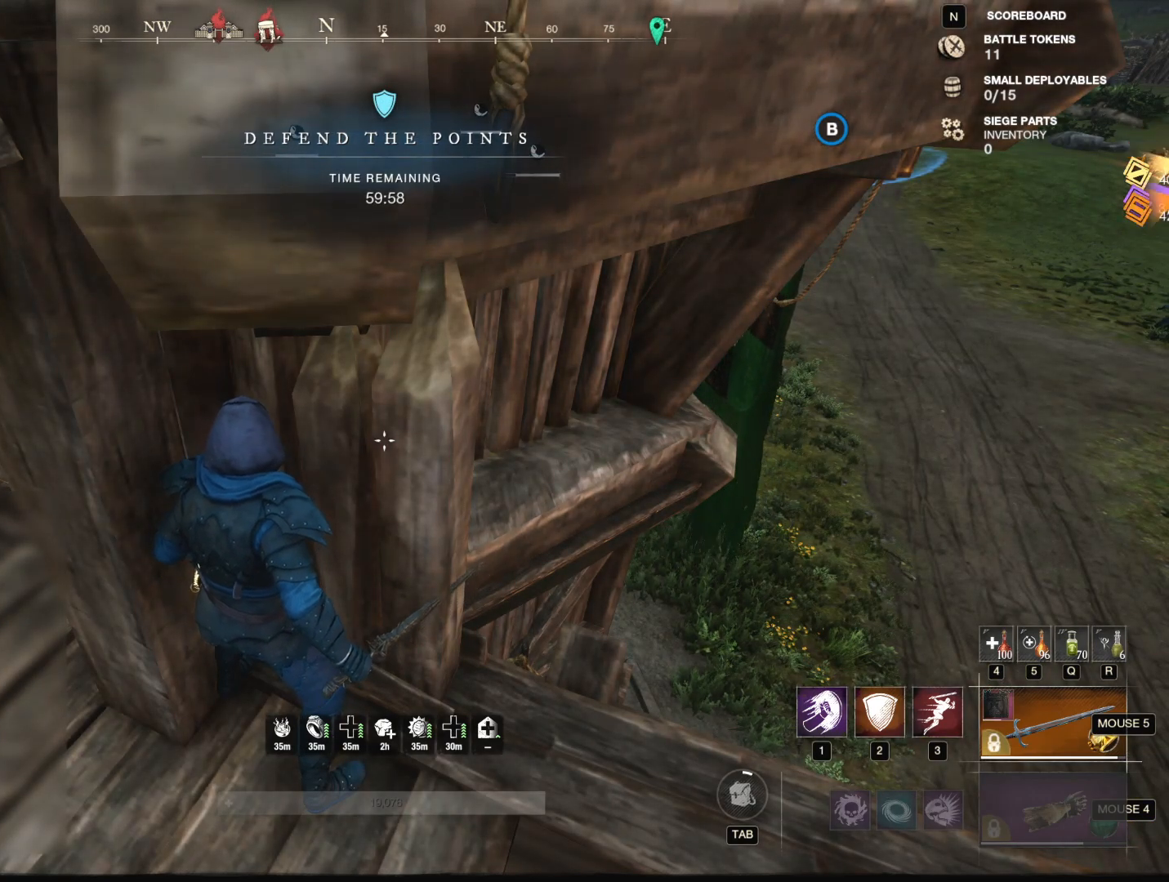
{"keys": ["d"], "mouse": [], "events": [[33, "mouse_left", "up"], [317, "mouse_left", "down"], [417, "mouse_left", "up"], [501, "d", "down"]]}
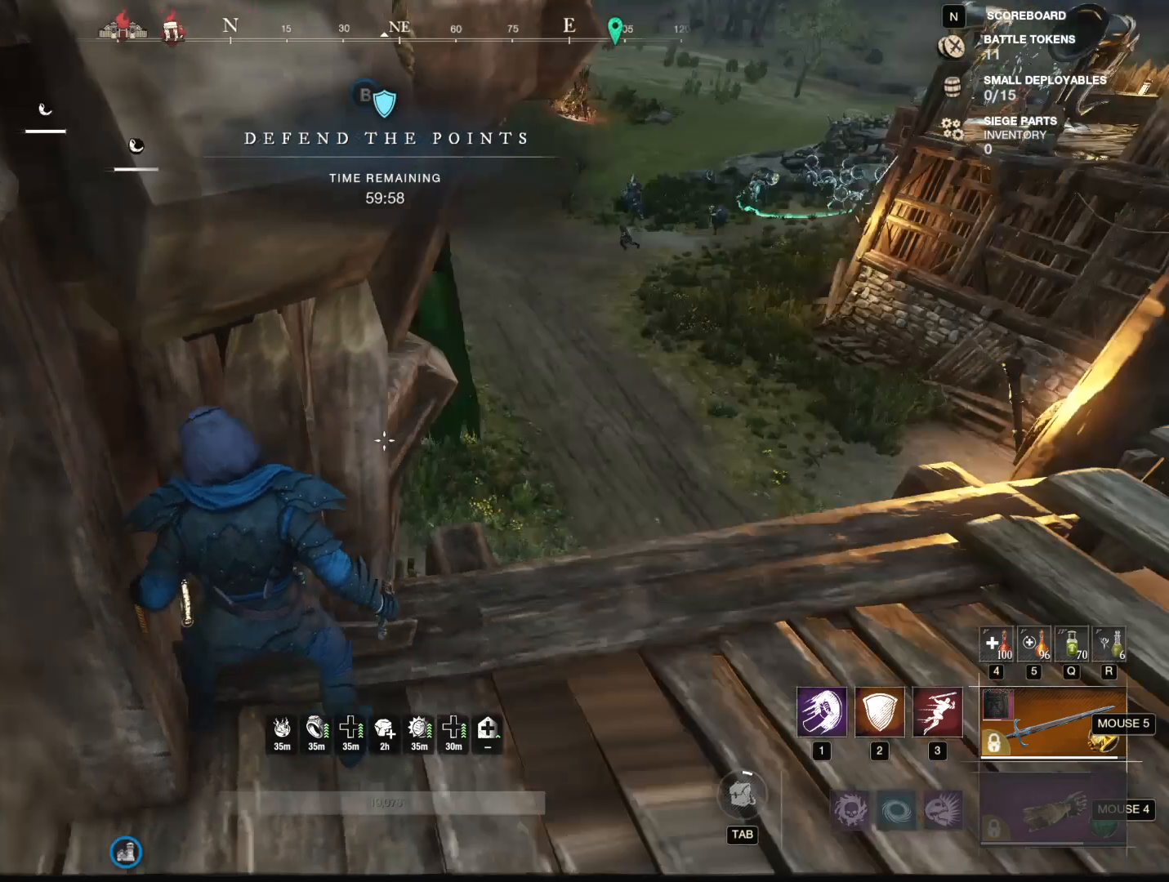
{"keys": ["d", "w"], "mouse": [], "events": [[483, "w", "down"]]}
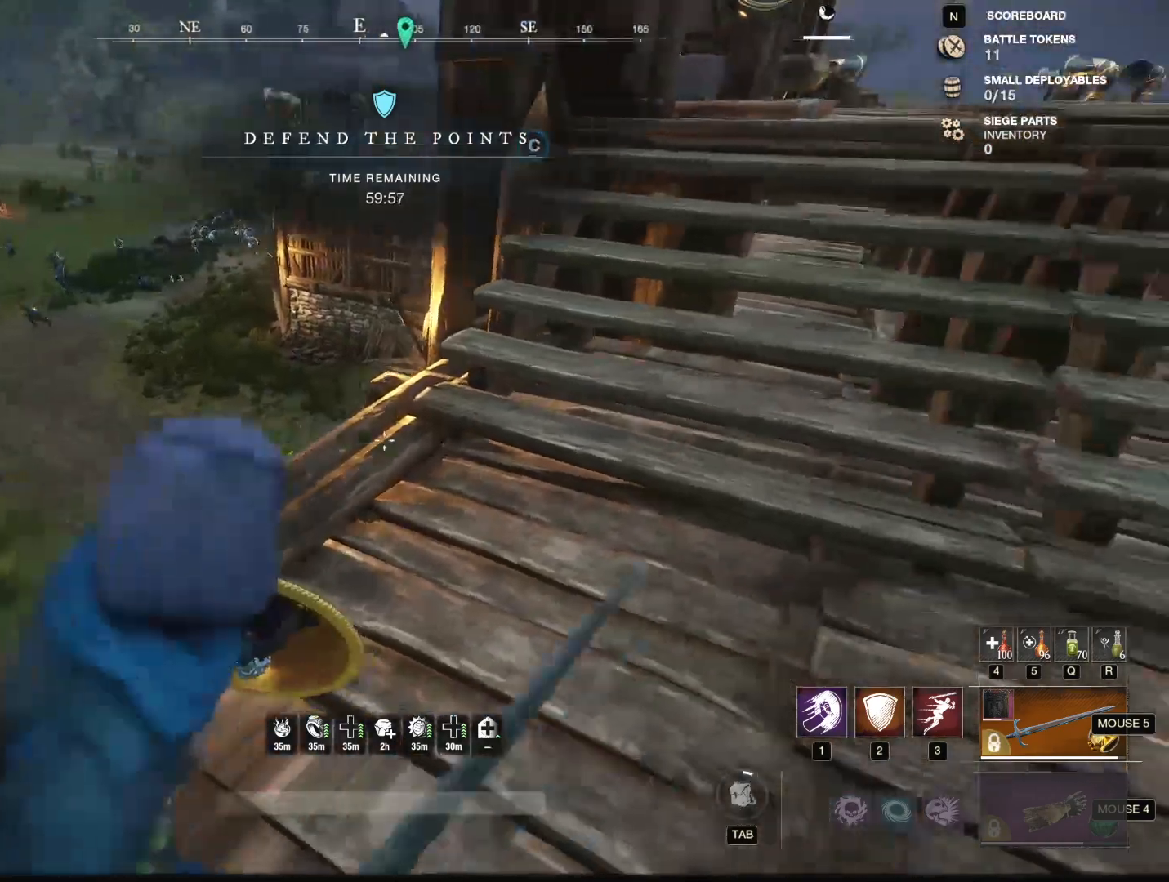
{"keys": ["w"], "mouse": [], "events": [[250, "mouse_wheel", "down"], [300, "mouse_wheel", "up"], [401, "d", "up"]]}
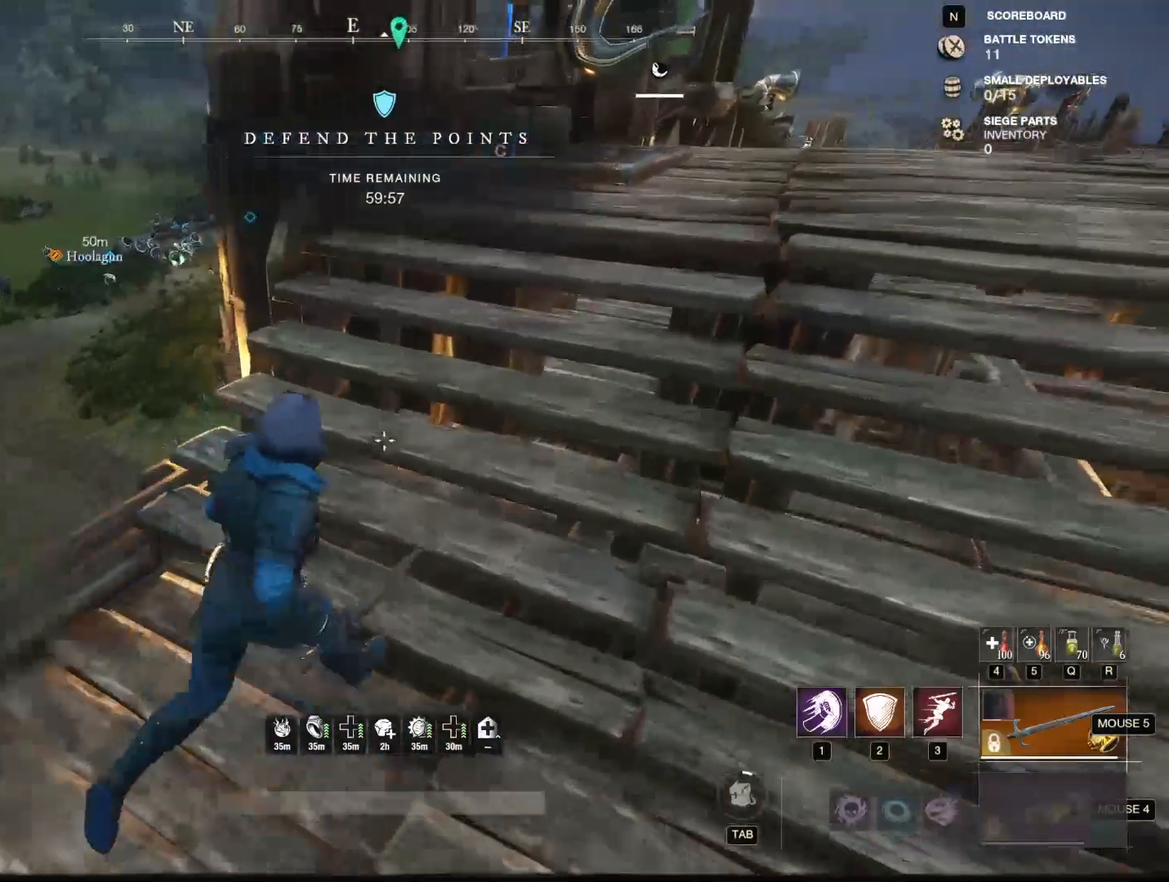
{"keys": ["d", "w"], "mouse": [], "events": [[33, "d", "down"]]}
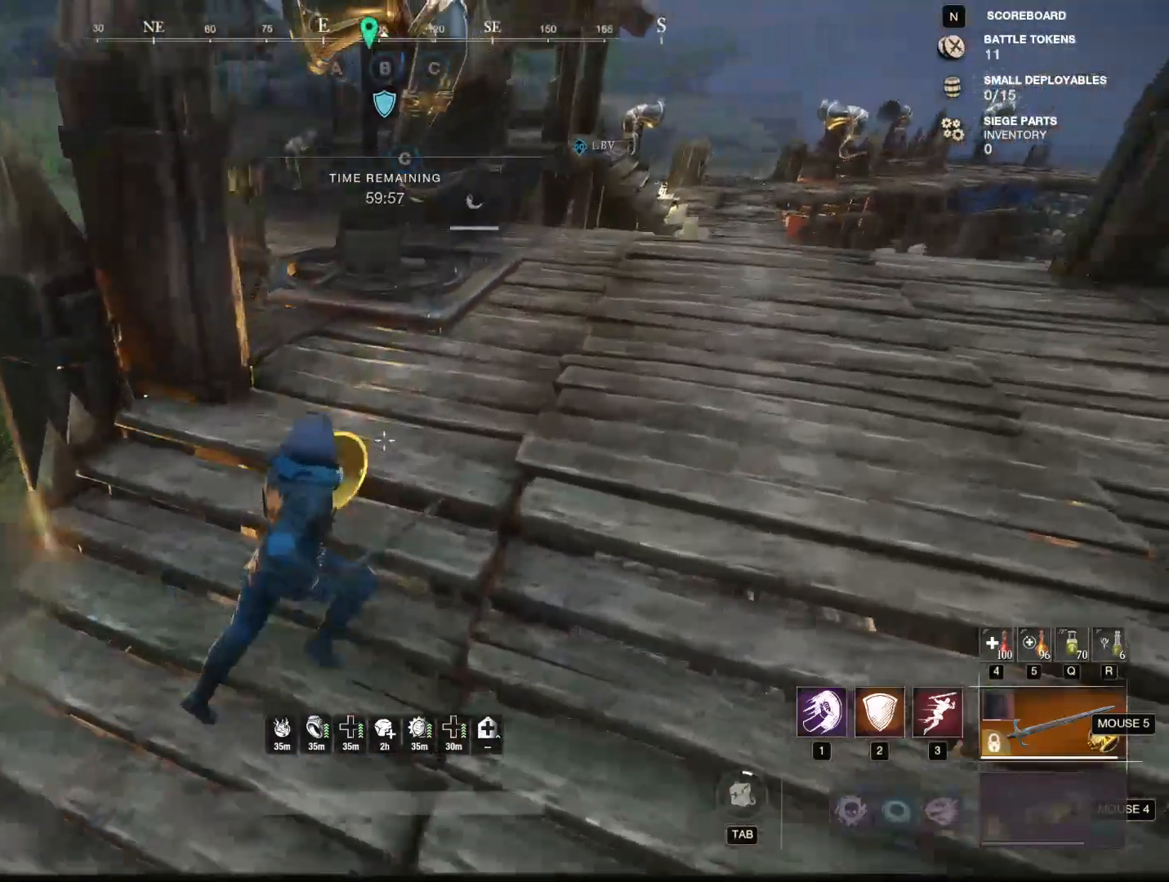
{"keys": ["d", "w"], "mouse": [], "events": [[100, "d", "up"], [384, "d", "down"]]}
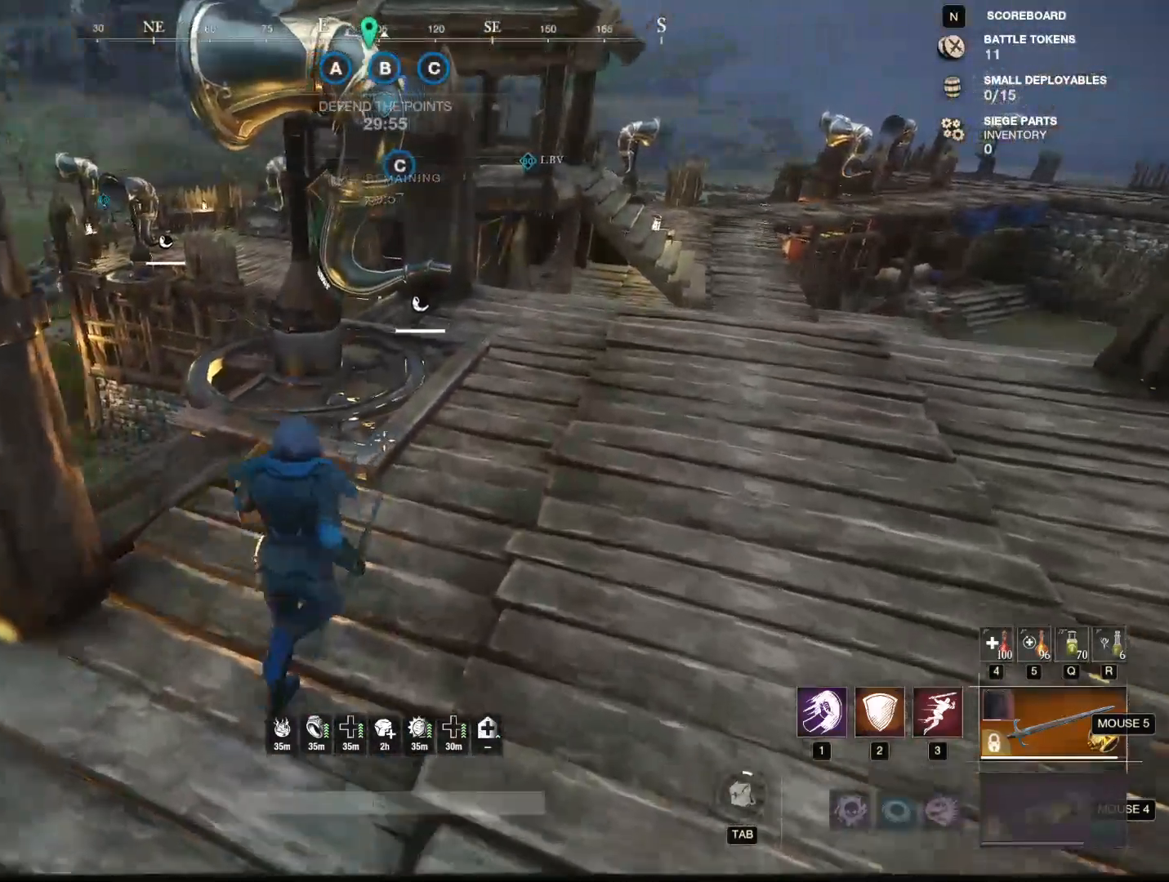
{"keys": ["d", "w"], "mouse": [], "events": [[267, "d", "up"], [433, "d", "down"]]}
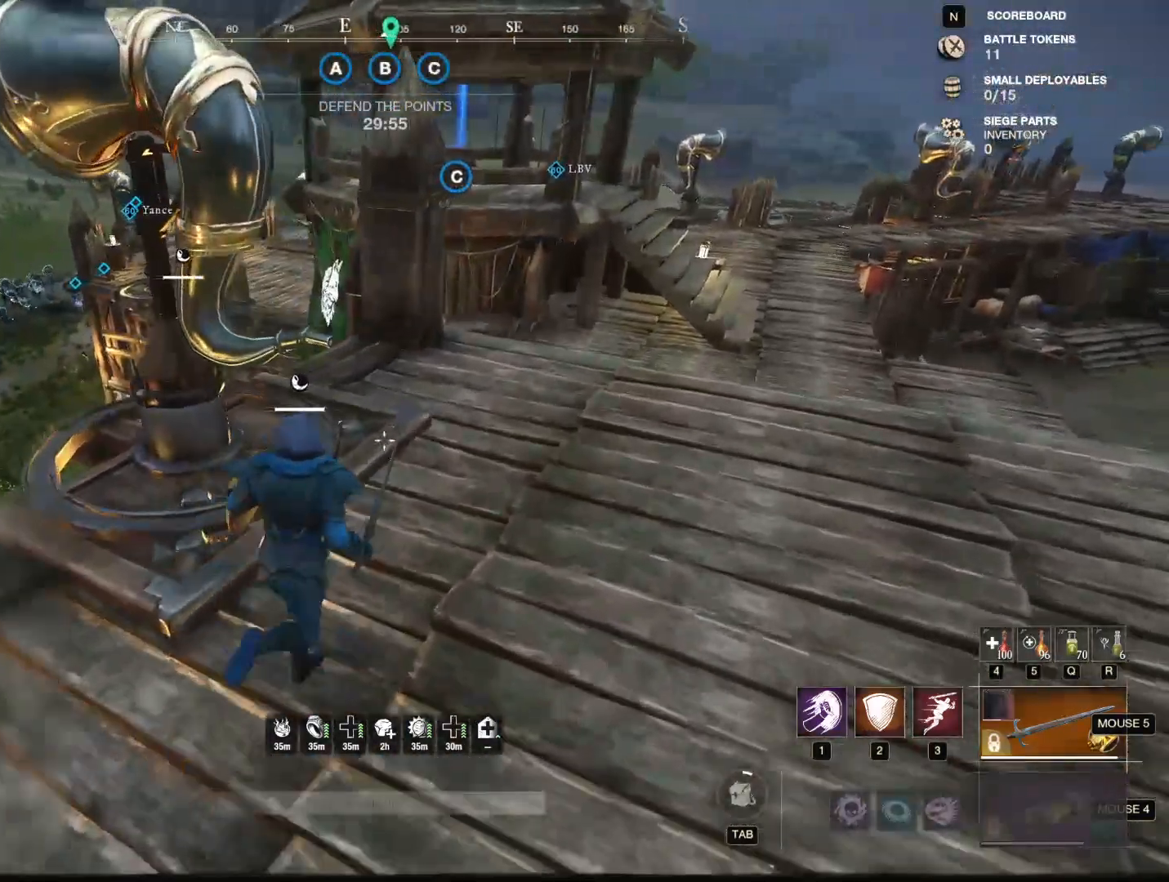
{"keys": [], "mouse": [], "events": [[134, "d", "up"], [317, "e", "down"], [367, "w", "up"], [467, "e", "up"]]}
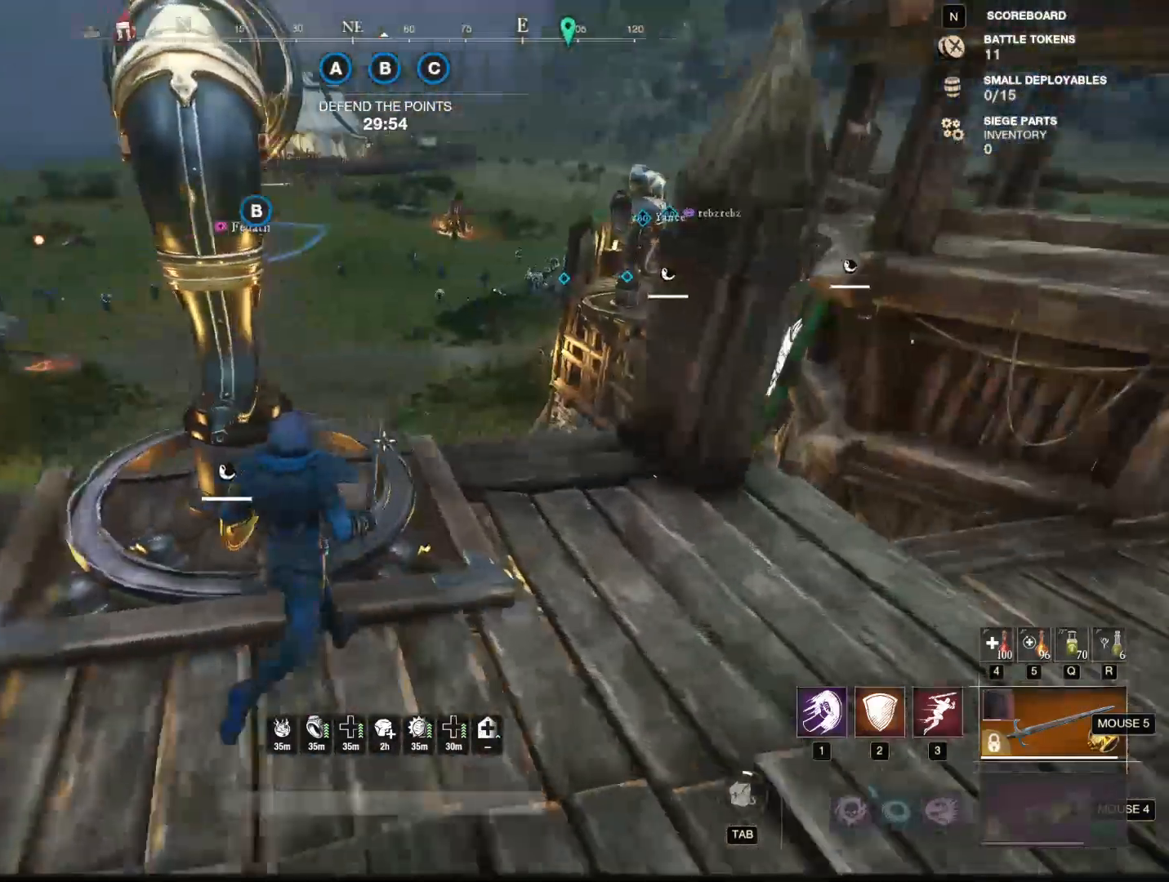
{"keys": ["e"], "mouse": [], "events": [[433, "e", "down"]]}
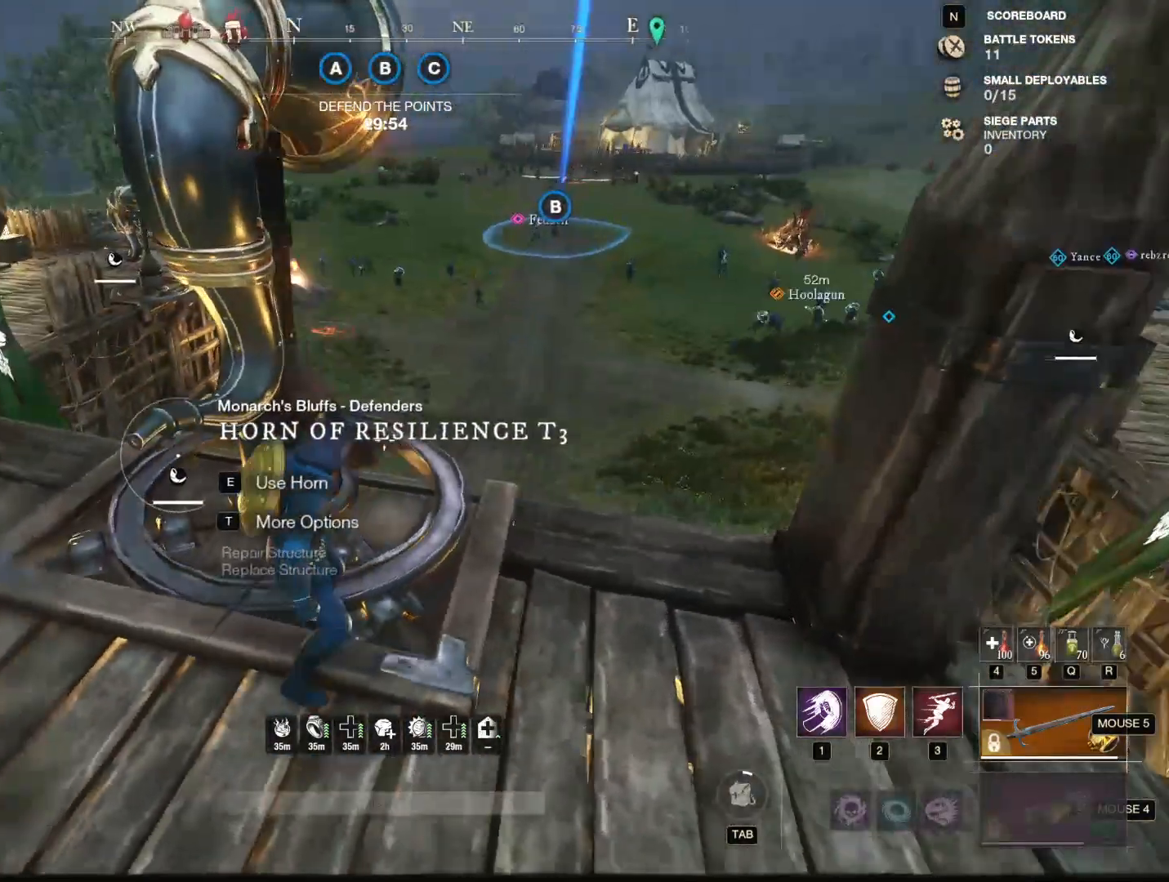
{"keys": [], "mouse": [], "events": [[67, "e", "up"]]}
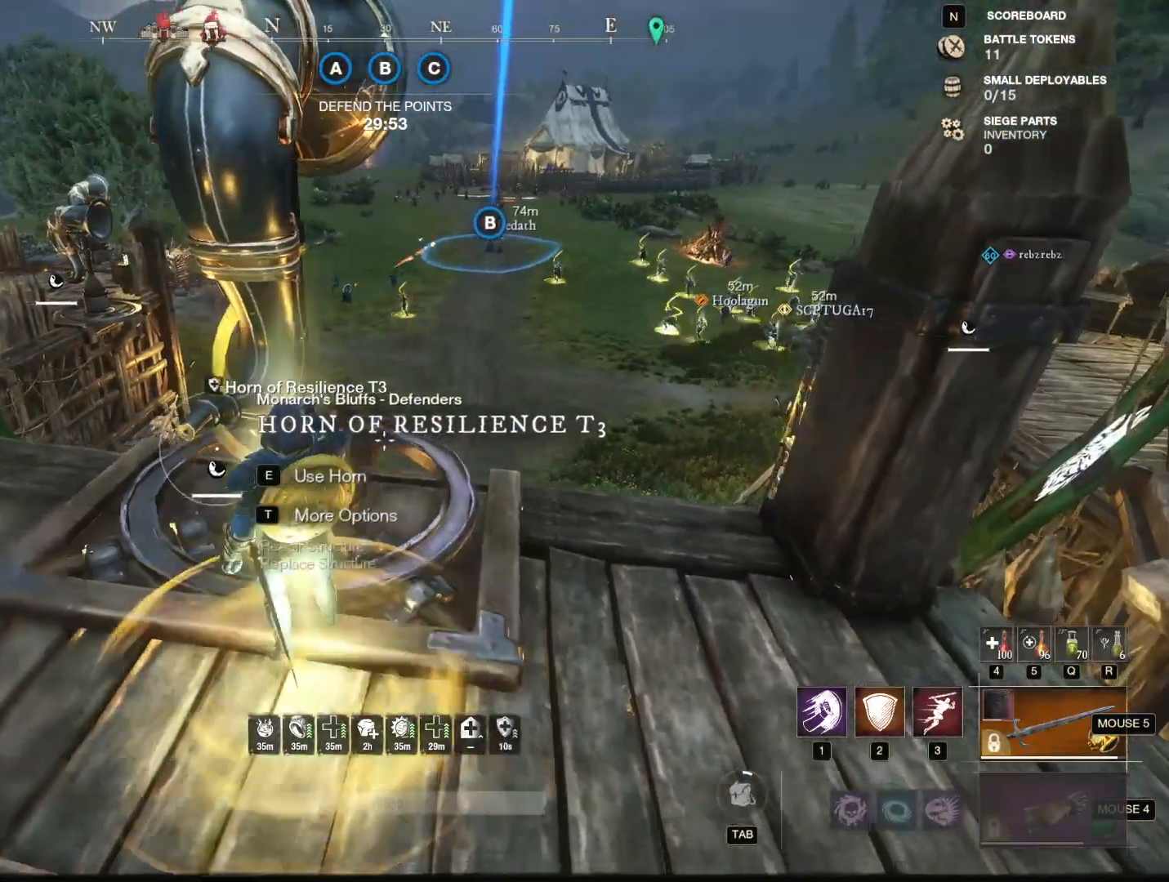
{"keys": [], "mouse": [], "events": []}
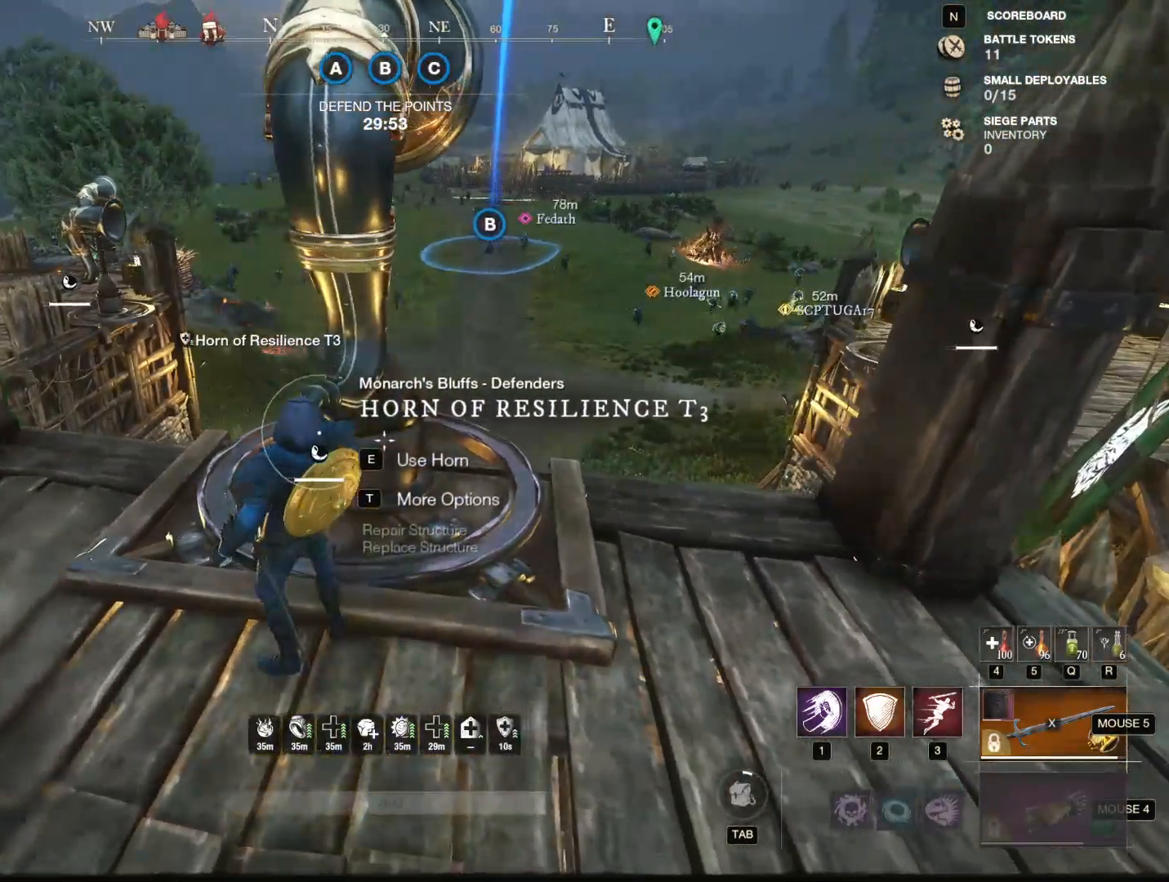
{"keys": [], "mouse": [], "events": []}
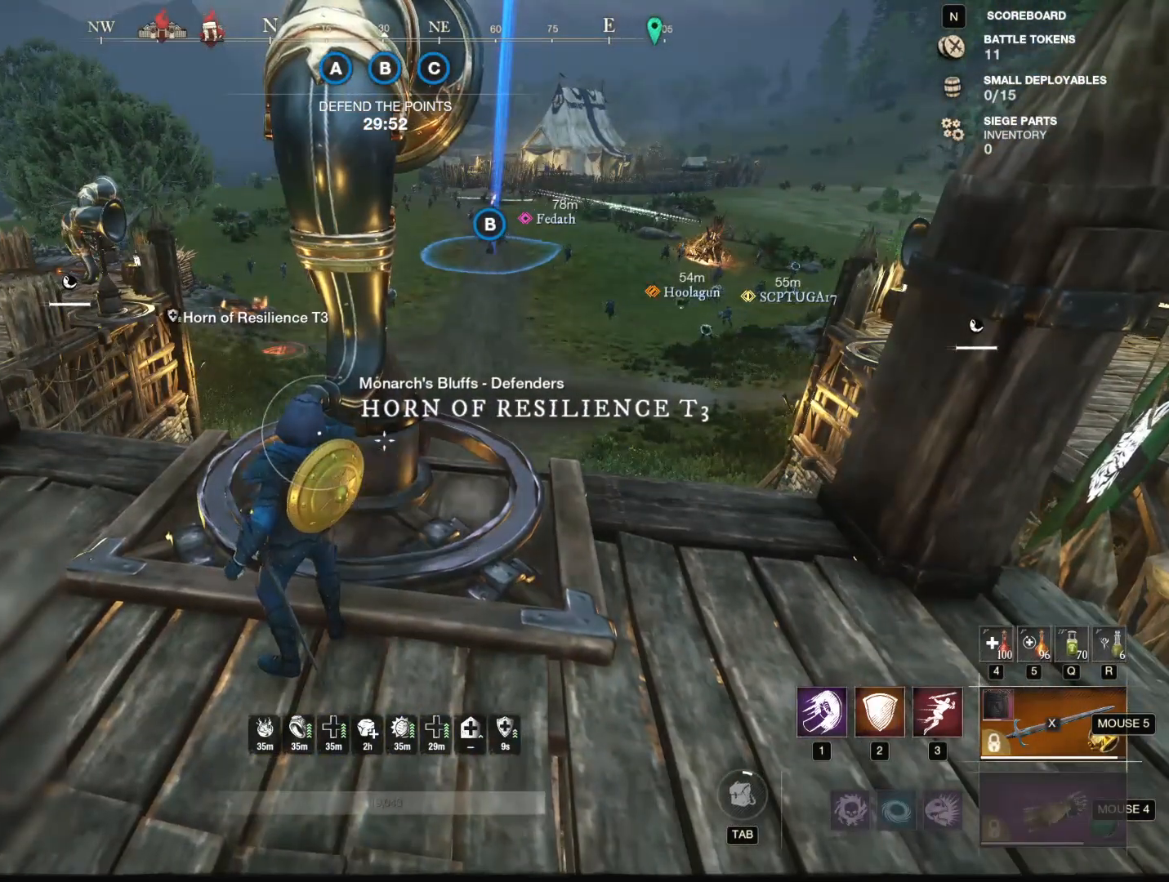
{"keys": [], "mouse": [], "events": []}
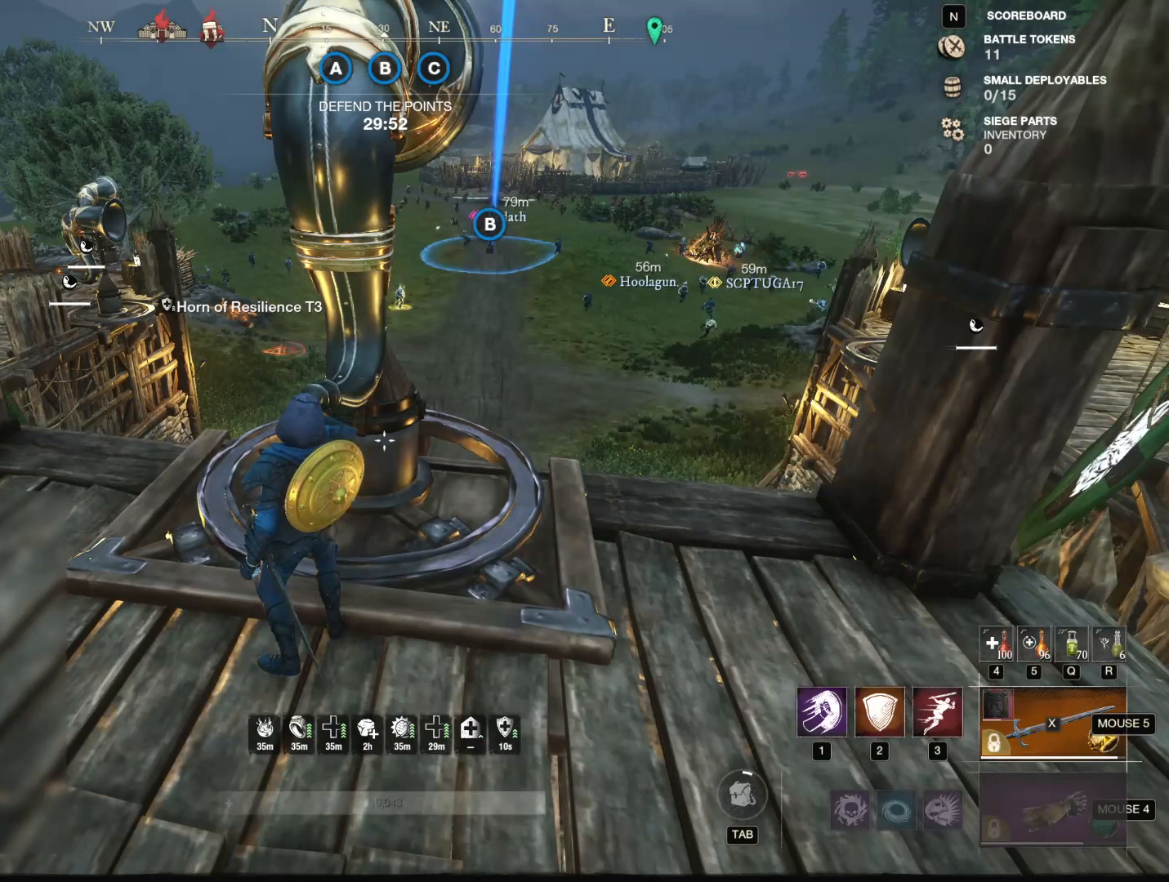
{"keys": [], "mouse": [], "events": []}
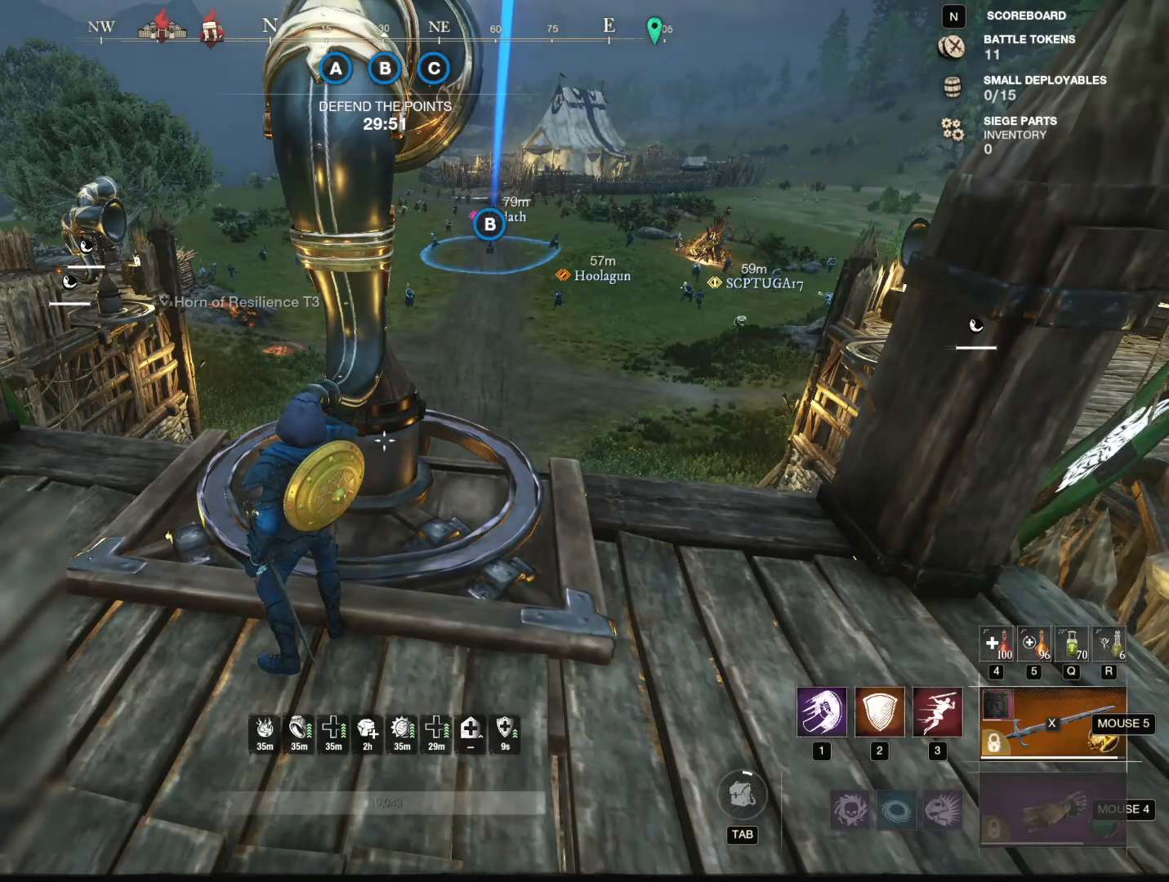
{"keys": [], "mouse": [], "events": []}
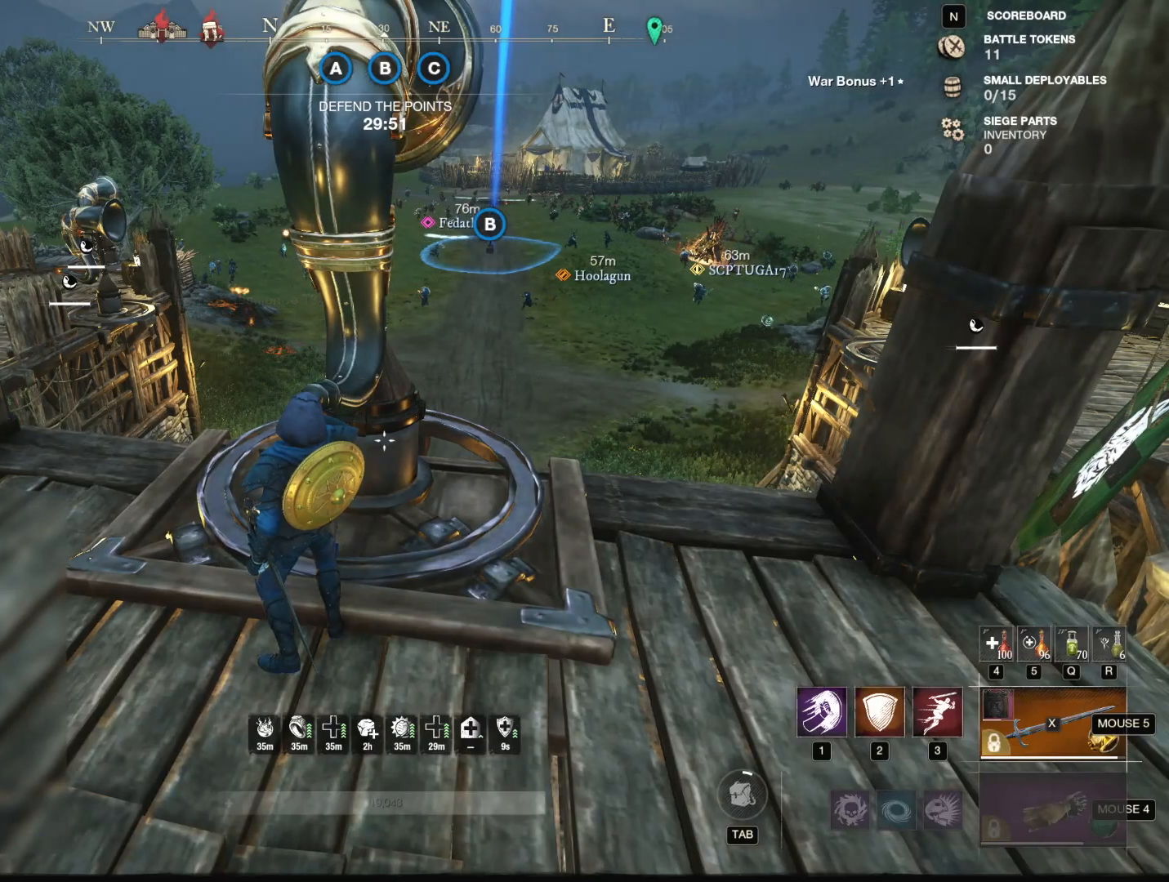
{"keys": [], "mouse": [], "events": []}